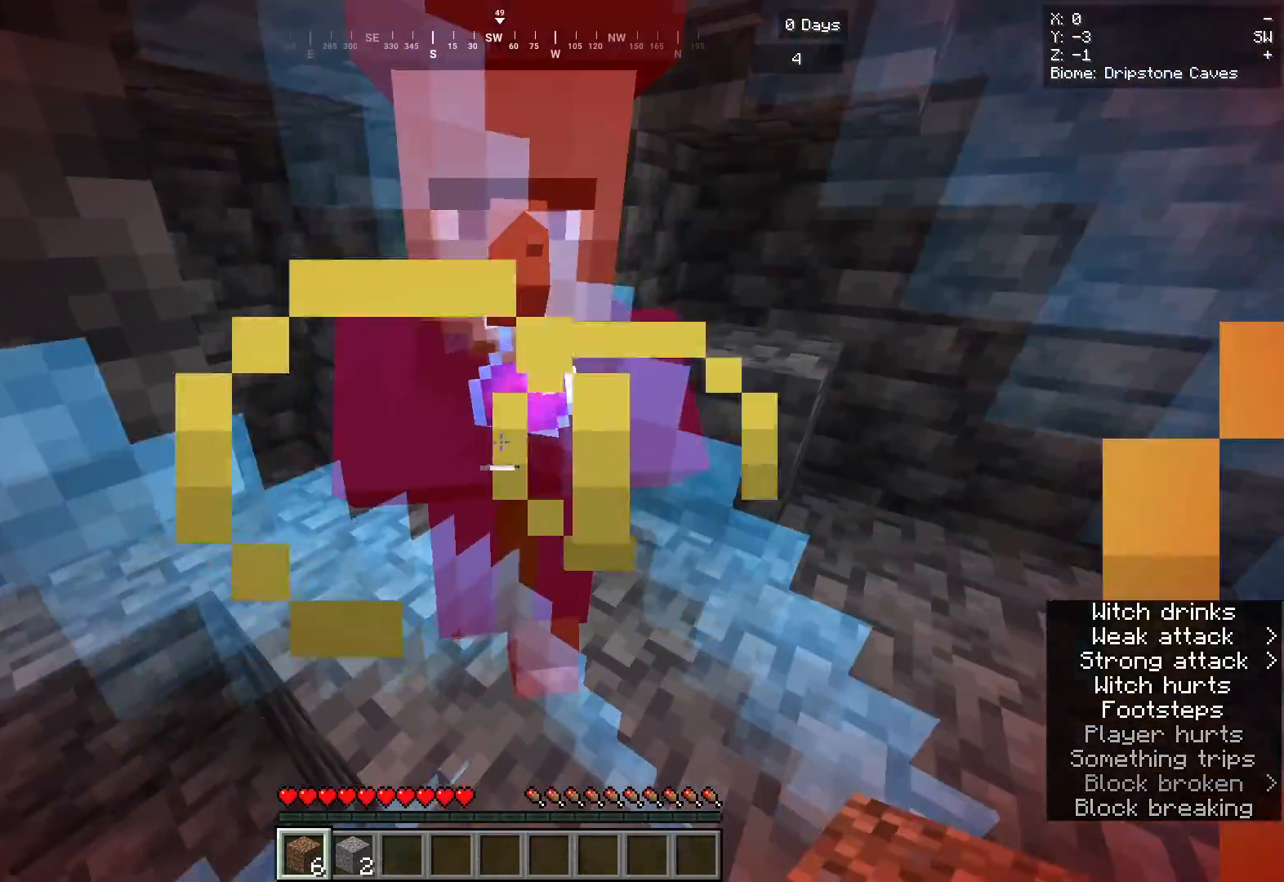
Gameplay with keyboard and mouse; each line is a JSON object with the keys and mouse buttons held at the frame after it. "events" lists presses ("down") and releases ("up") of "a", "d", "s", "space", "w", "mouse_left" and "mouse_right" between this image and that frame as [ms after this image, input, new state], when the widget could be followed in between. "mouse_left", "mouse_right" = the "left", "right" buttons of the "mouse" list. No other keys are recorded. Fast repeated clicks can show as one long hold. Mouse movement is not recorded.
{"keys": [], "mouse": [], "events": [[183, "mouse_left", "down"], [217, "mouse_left", "up"], [217, "space", "down"], [267, "space", "up"], [283, "mouse_left", "down"], [433, "mouse_left", "up"]]}
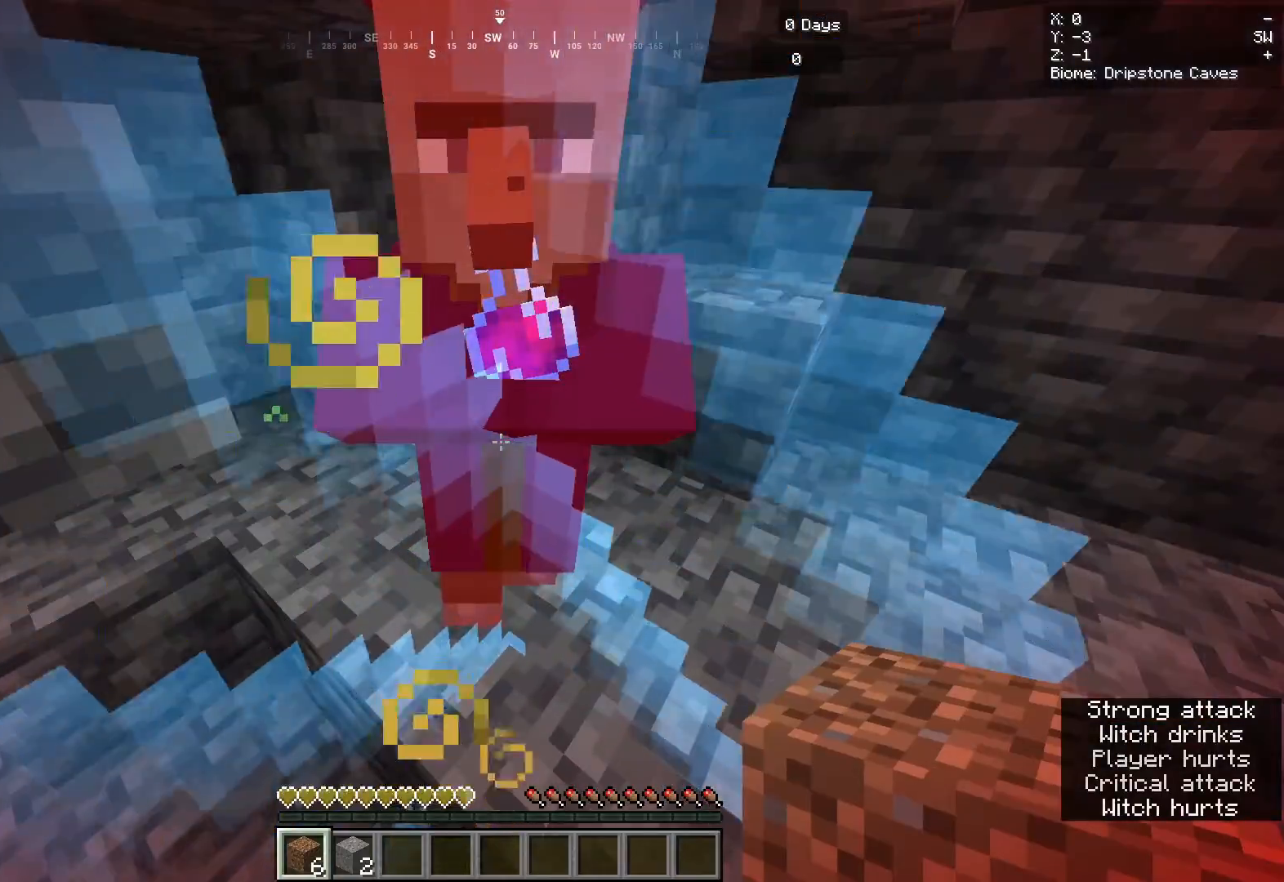
{"keys": [], "mouse": ["left"], "events": [[183, "space", "down"], [333, "space", "up"], [367, "mouse_left", "down"]]}
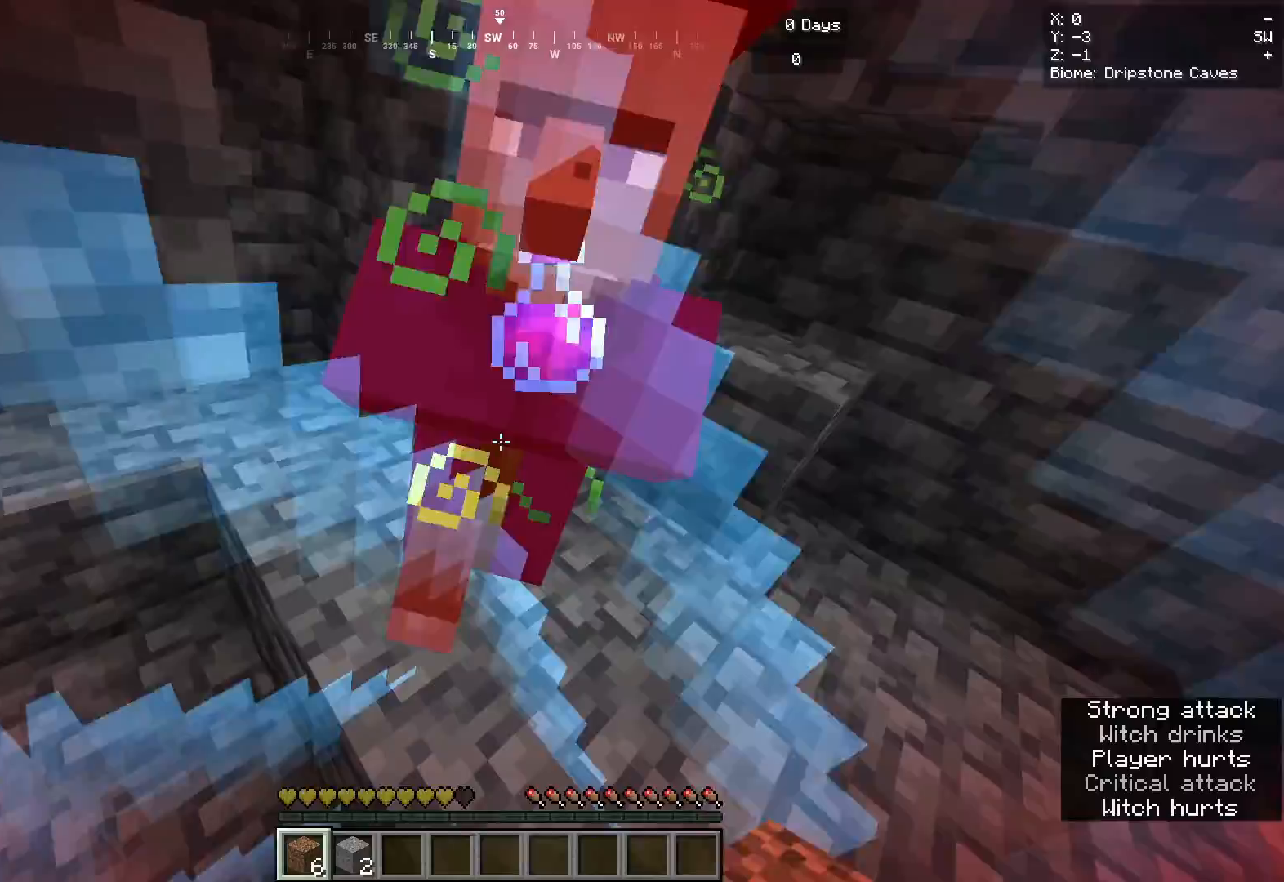
{"keys": [], "mouse": ["left"], "events": [[17, "mouse_left", "up"], [267, "space", "down"], [417, "space", "up"], [433, "mouse_left", "down"]]}
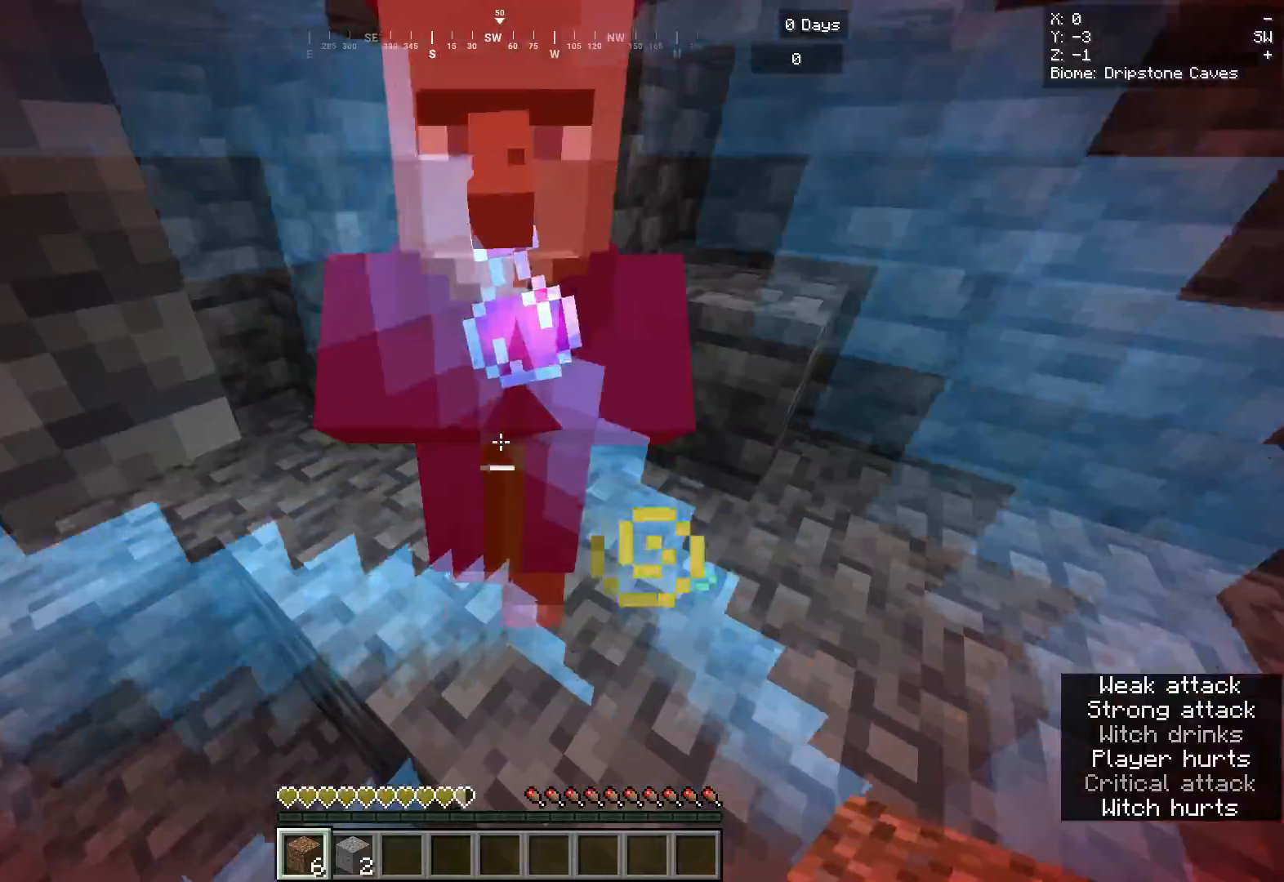
{"keys": [], "mouse": ["left"], "events": [[83, "mouse_left", "up"], [333, "space", "down"], [467, "mouse_left", "down"], [467, "space", "up"]]}
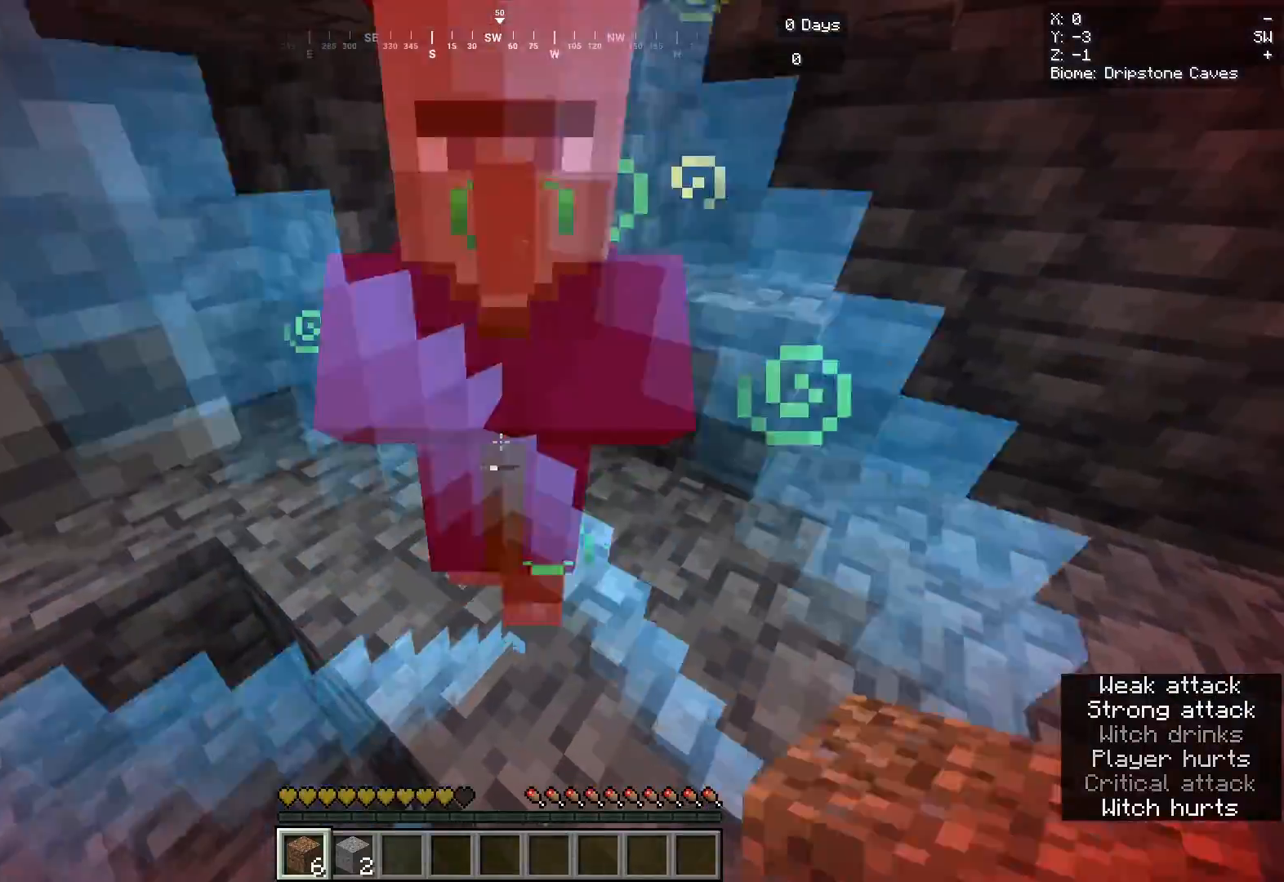
{"keys": ["space"], "mouse": [], "events": [[117, "mouse_left", "up"], [233, "space", "down"], [283, "mouse_left", "down"], [417, "mouse_left", "up"]]}
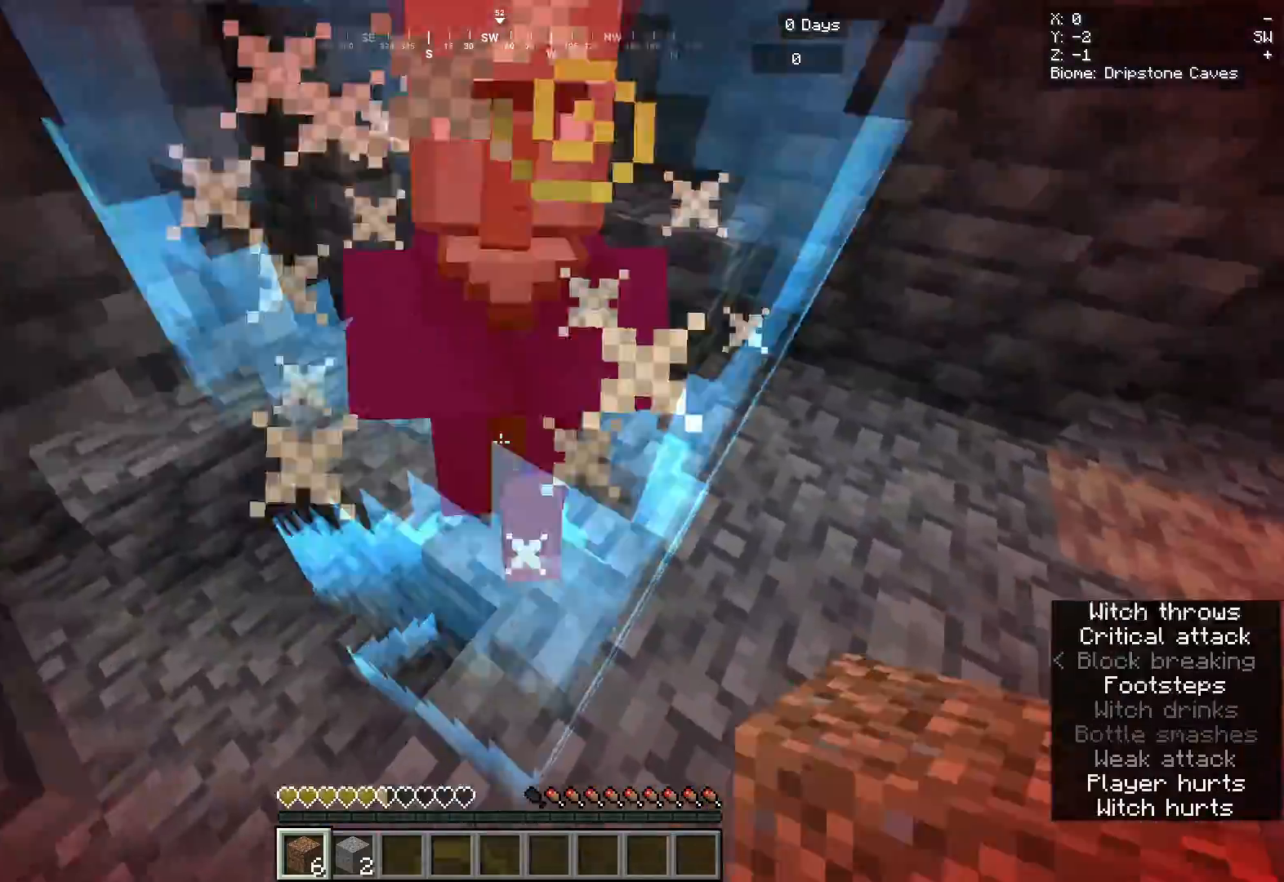
{"keys": ["d", "space"], "mouse": [], "events": [[317, "mouse_left", "down"], [417, "mouse_left", "up"], [450, "d", "down"]]}
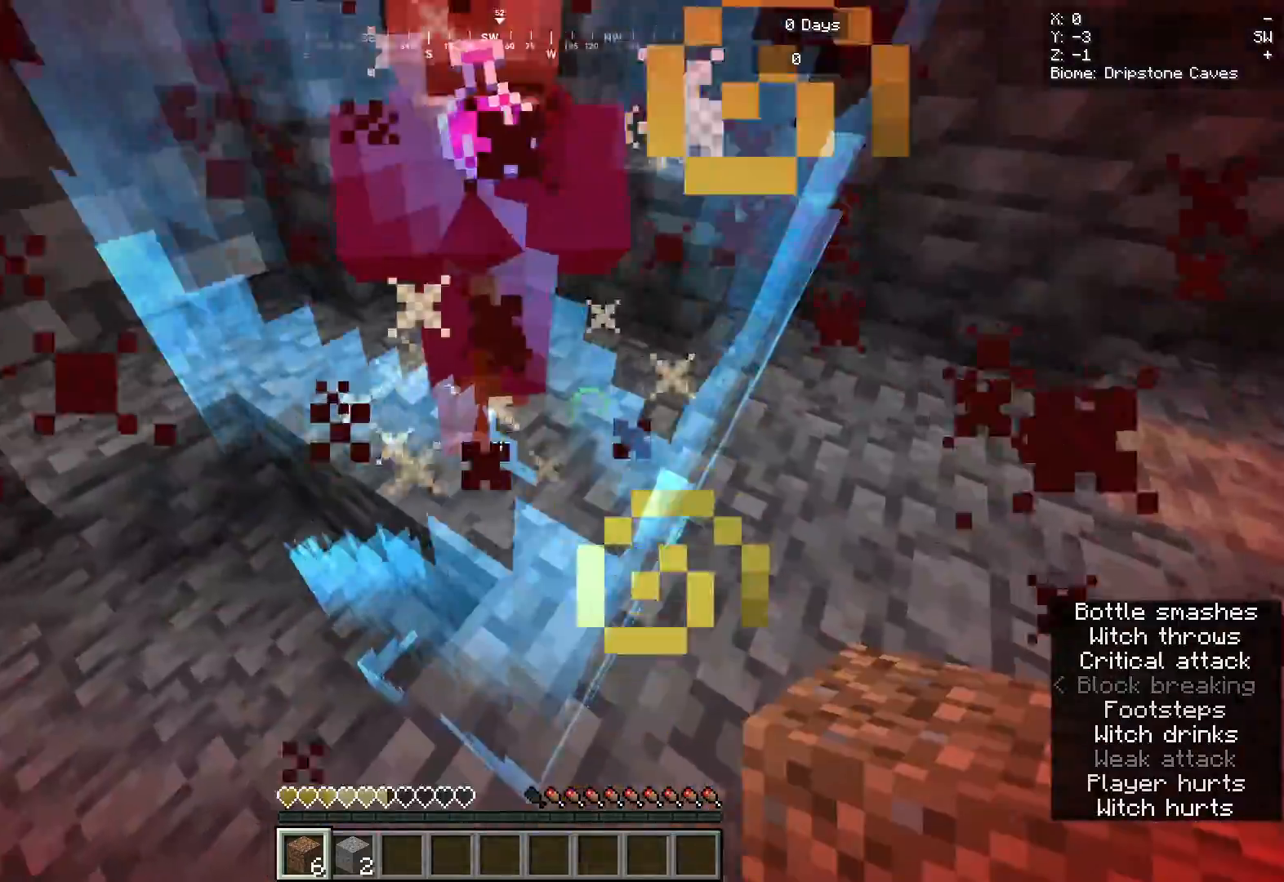
{"keys": ["space"], "mouse": ["left"], "events": [[150, "d", "up"], [367, "mouse_left", "down"]]}
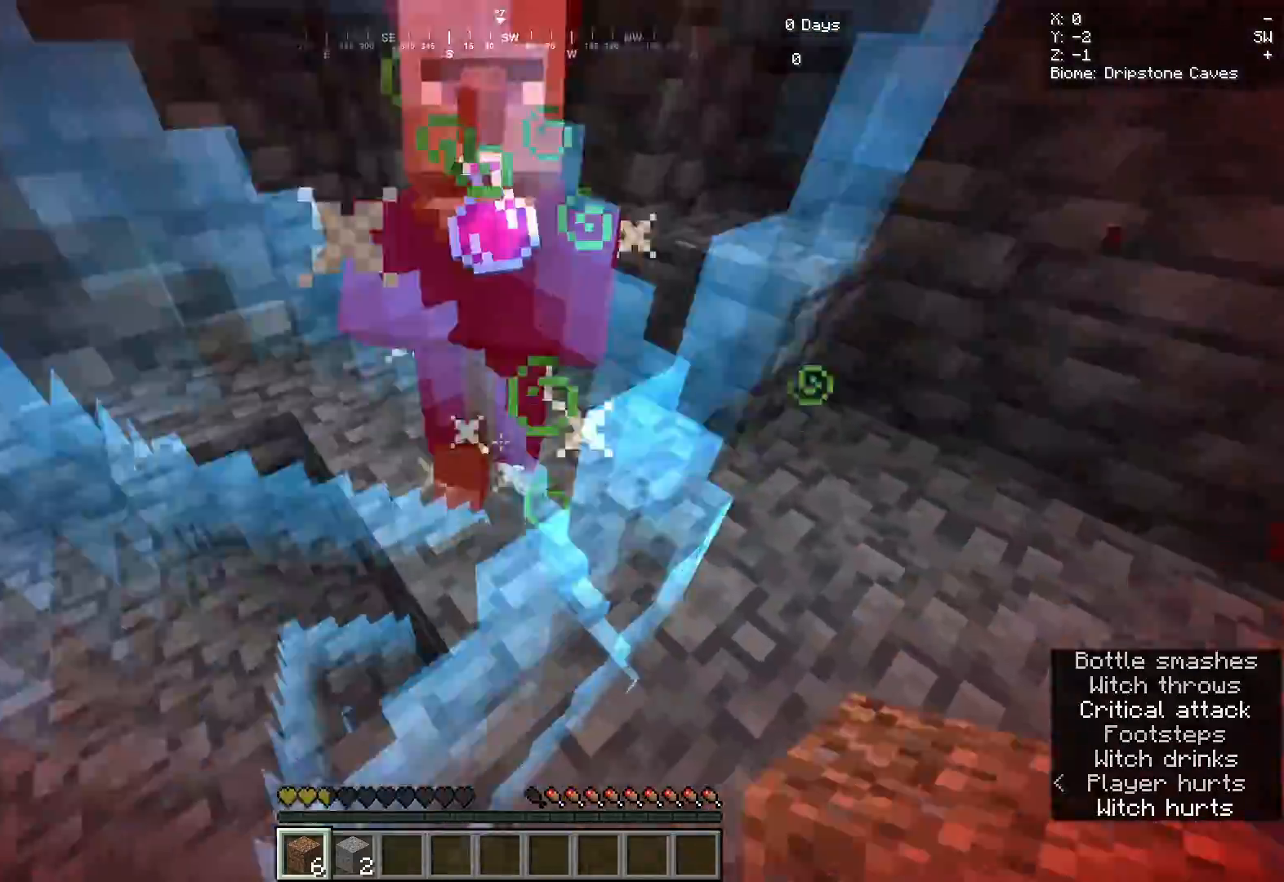
{"keys": ["d", "space"], "mouse": [], "events": [[33, "mouse_left", "up"], [183, "d", "down"], [217, "mouse_left", "down"], [350, "mouse_left", "up"]]}
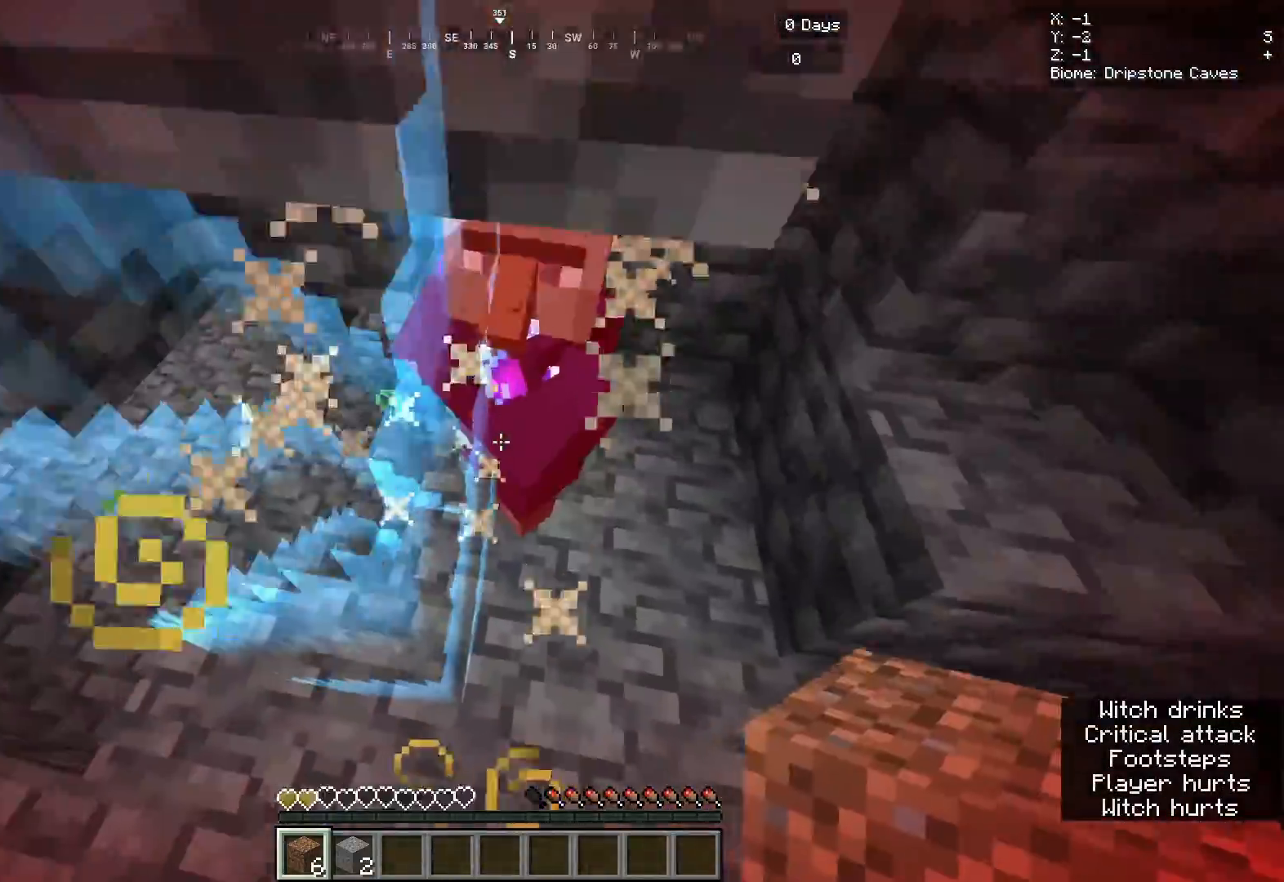
{"keys": ["a", "space"], "mouse": [], "events": [[67, "d", "up"], [117, "a", "down"], [267, "mouse_left", "down"], [367, "mouse_left", "up"]]}
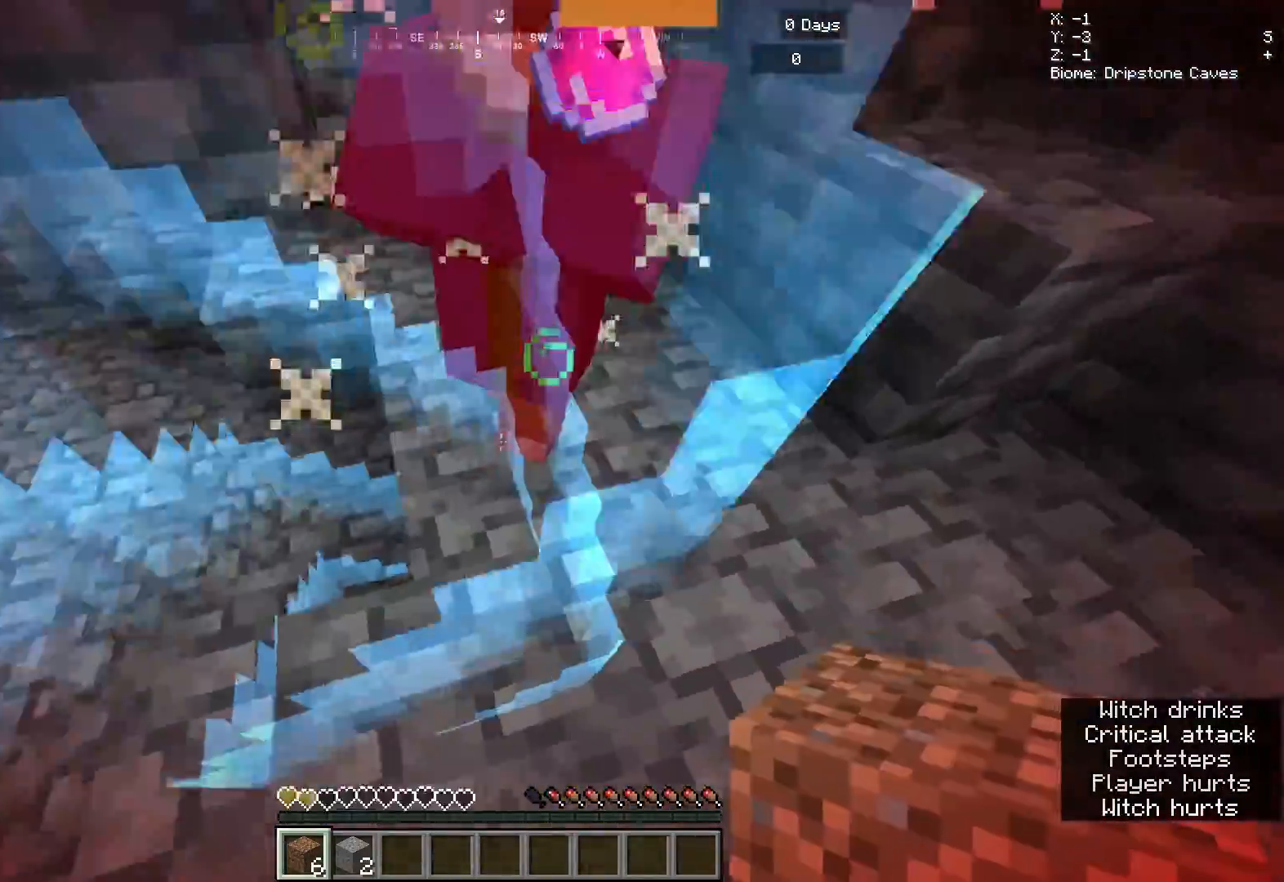
{"keys": ["space"], "mouse": [], "events": [[183, "a", "up"], [300, "mouse_left", "down"], [450, "mouse_left", "up"]]}
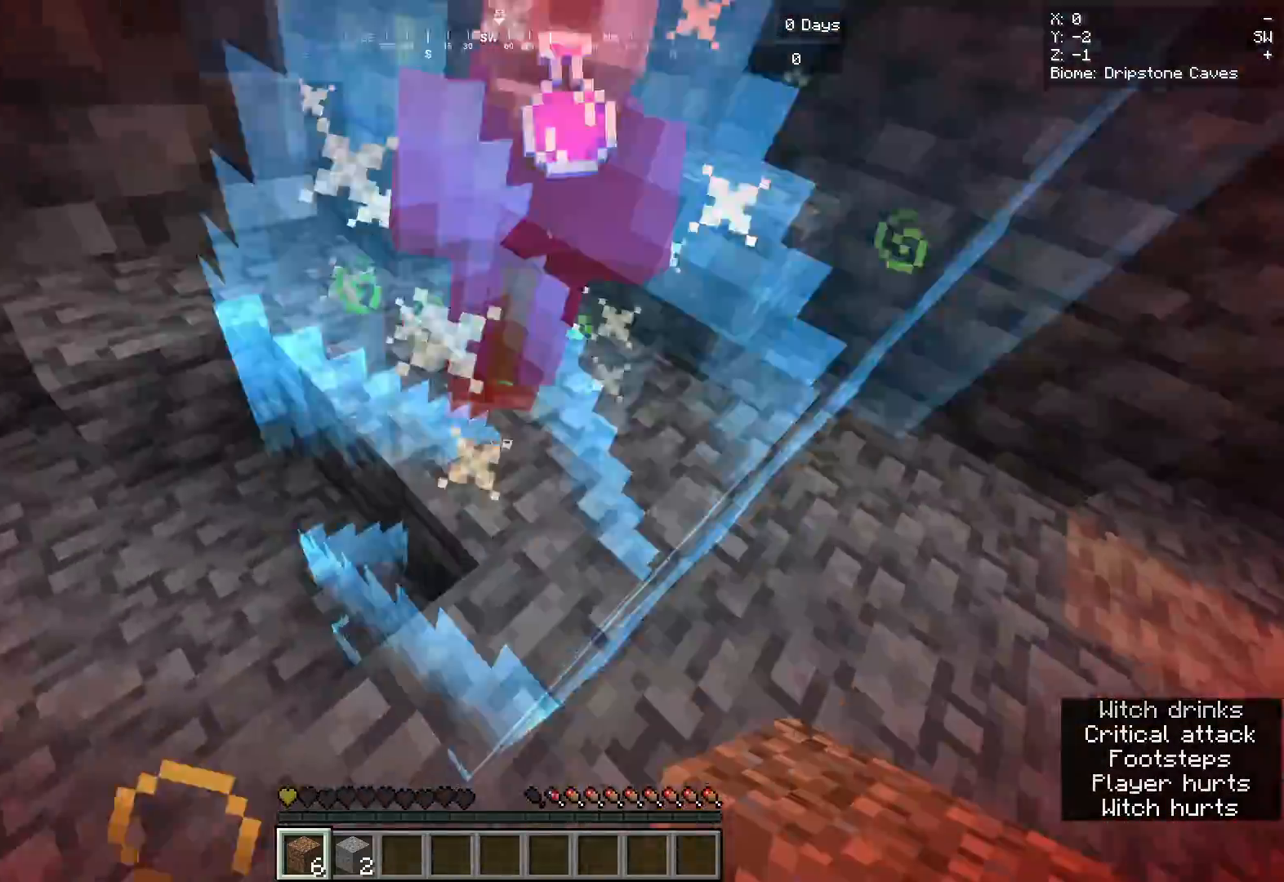
{"keys": [], "mouse": [], "events": [[117, "a", "down"], [250, "a", "up"], [250, "space", "up"]]}
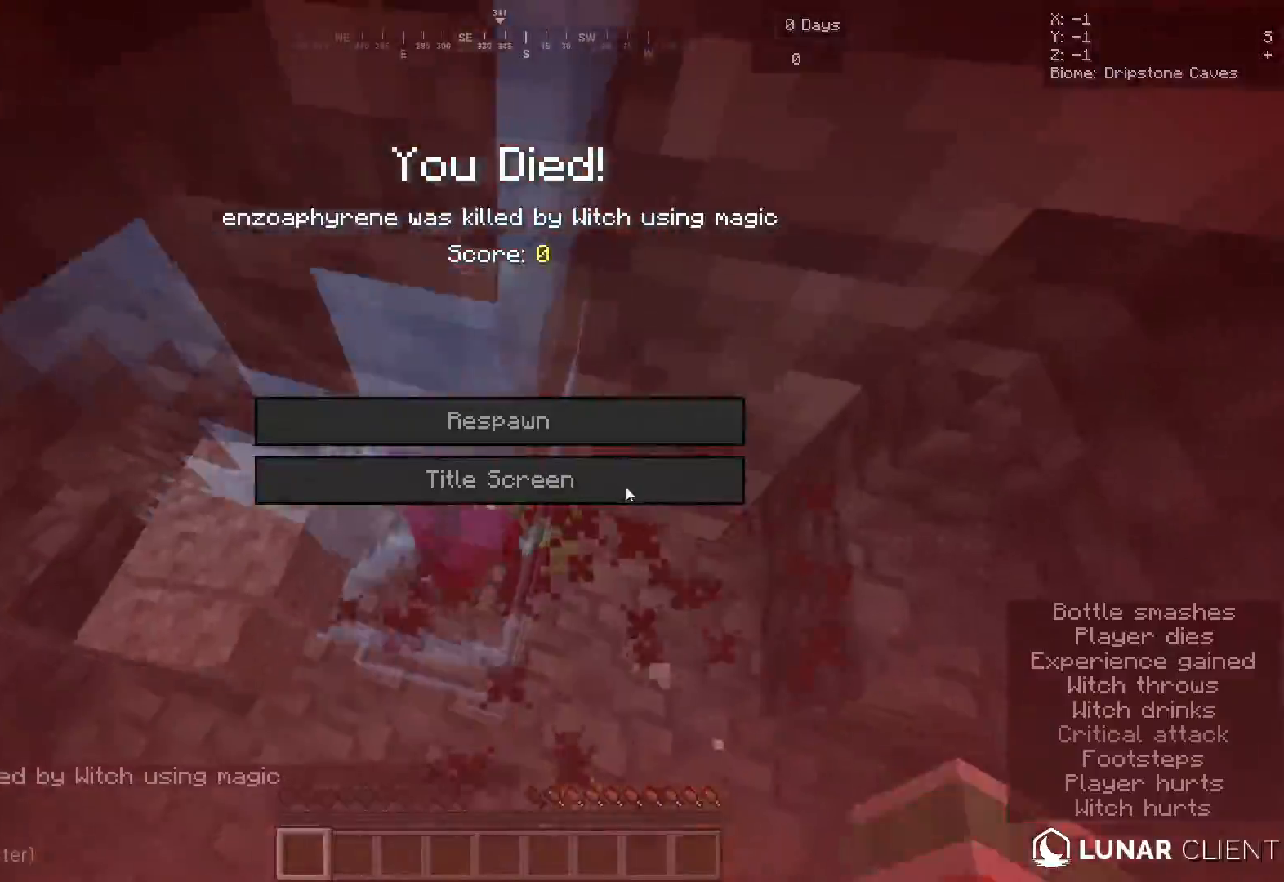
{"keys": [], "mouse": [], "events": []}
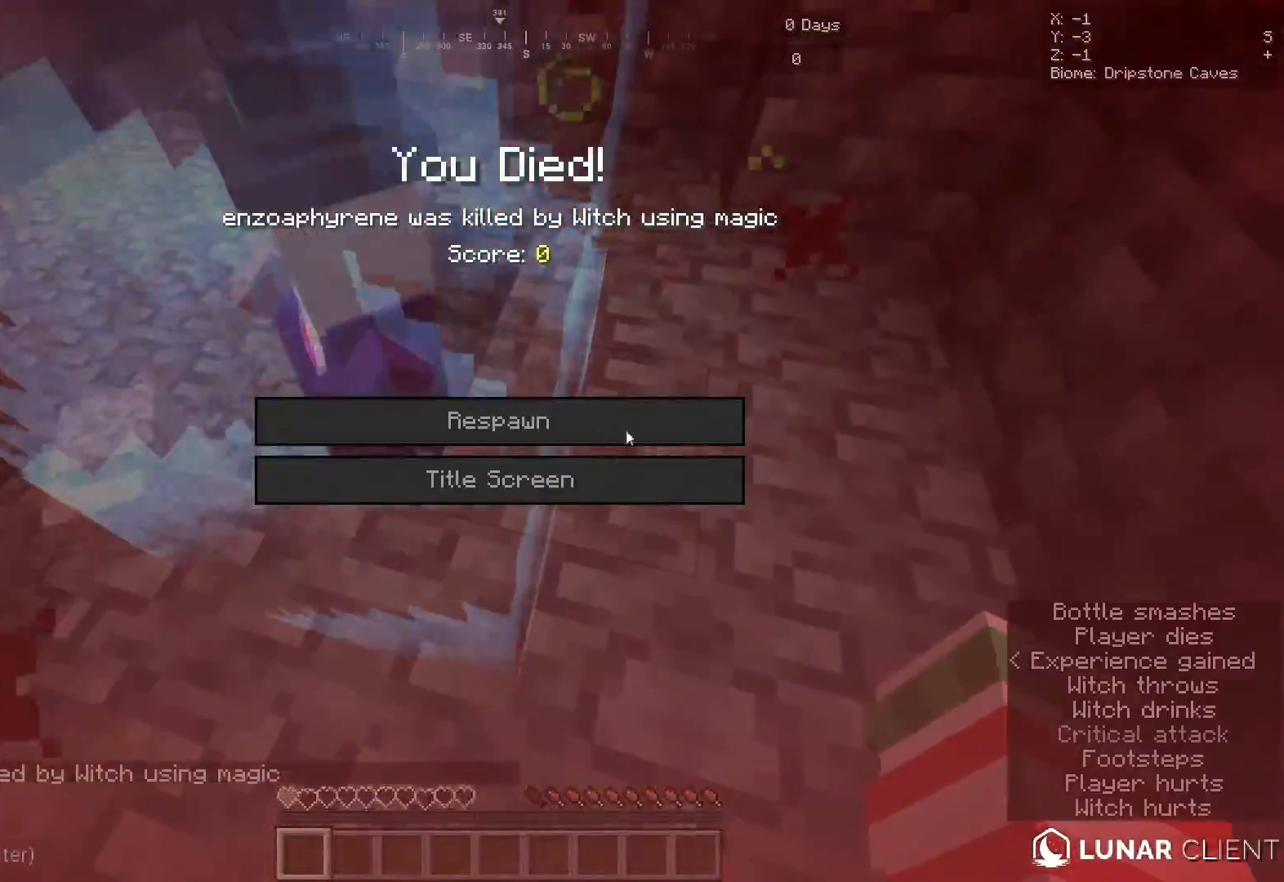
{"keys": [], "mouse": [], "events": []}
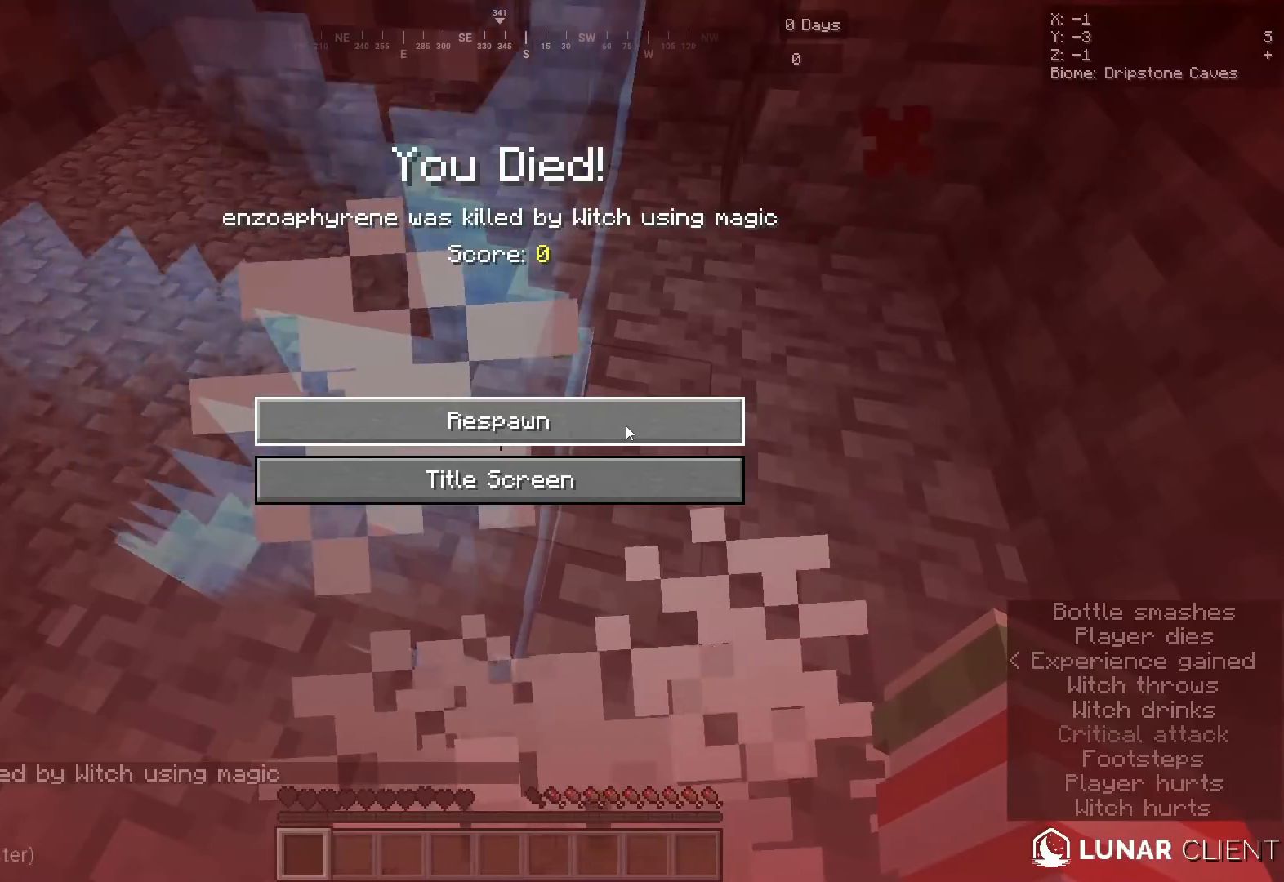
{"keys": [], "mouse": [], "events": []}
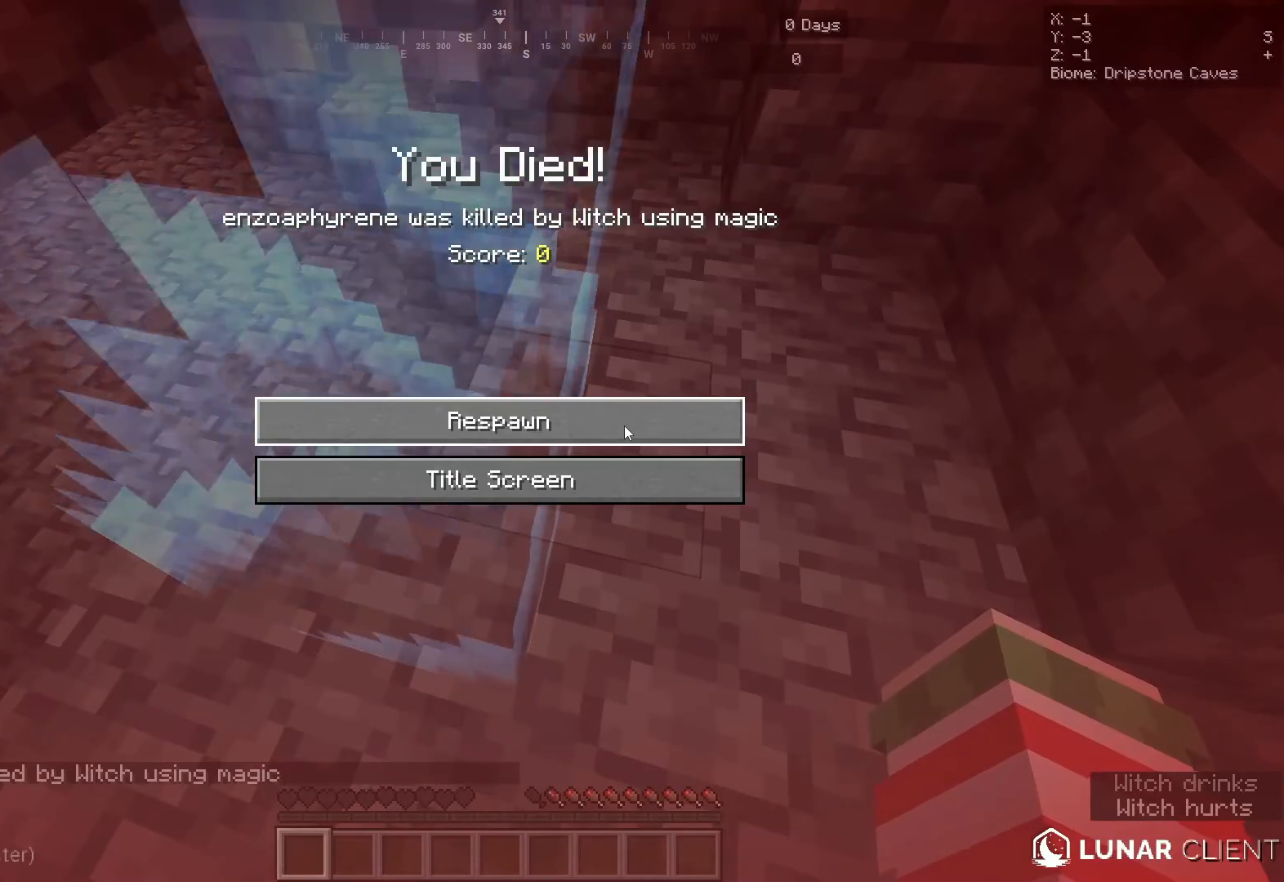
{"keys": [], "mouse": [], "events": []}
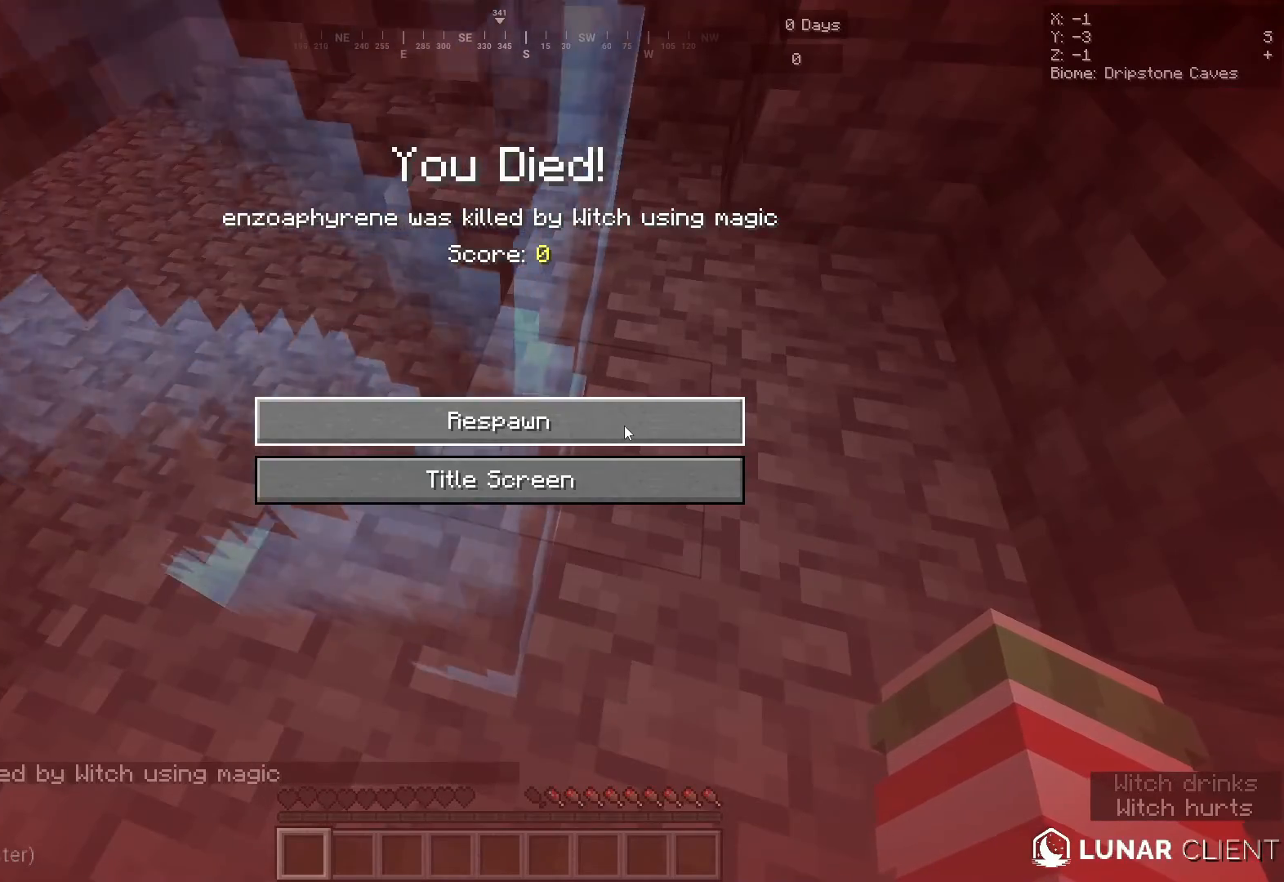
{"keys": [], "mouse": [], "events": []}
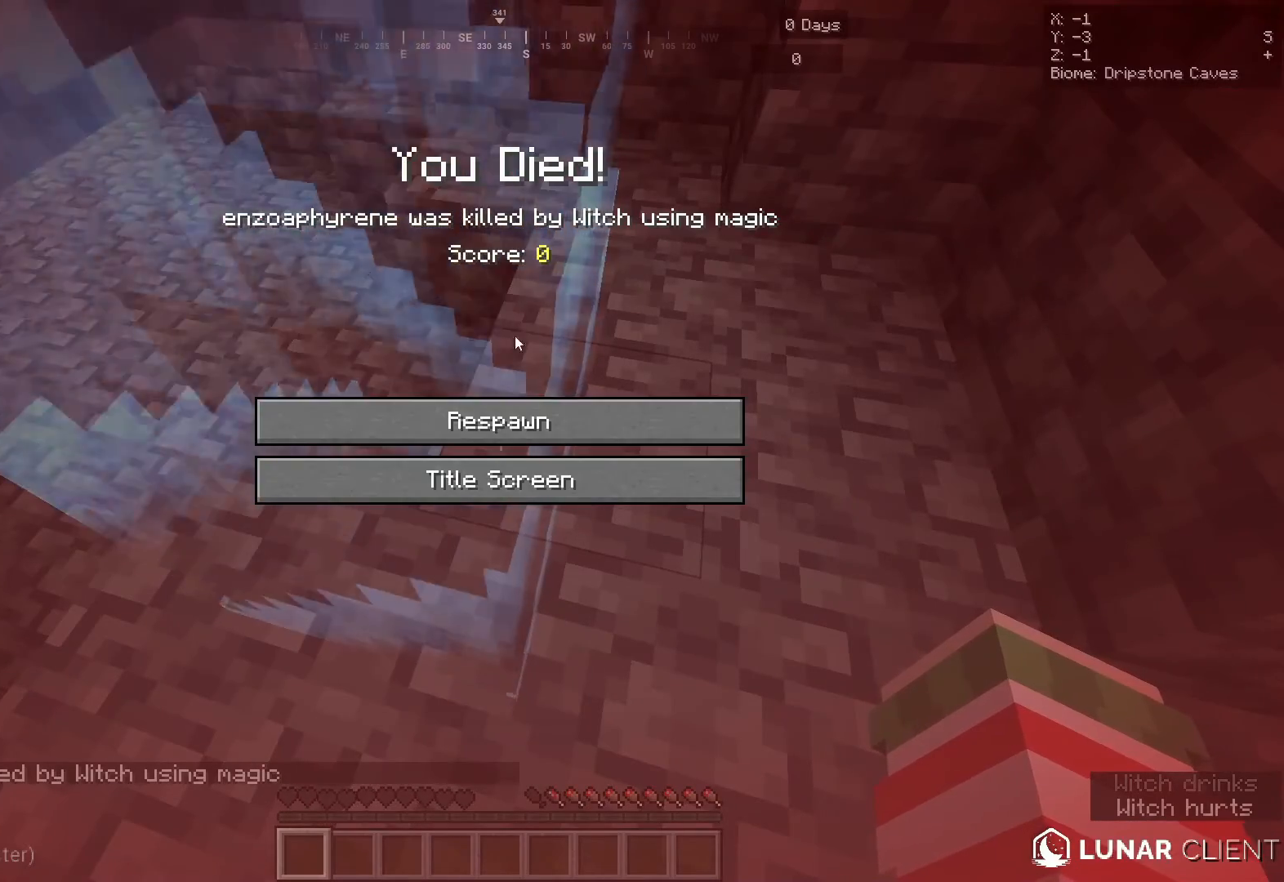
{"keys": [], "mouse": [], "events": []}
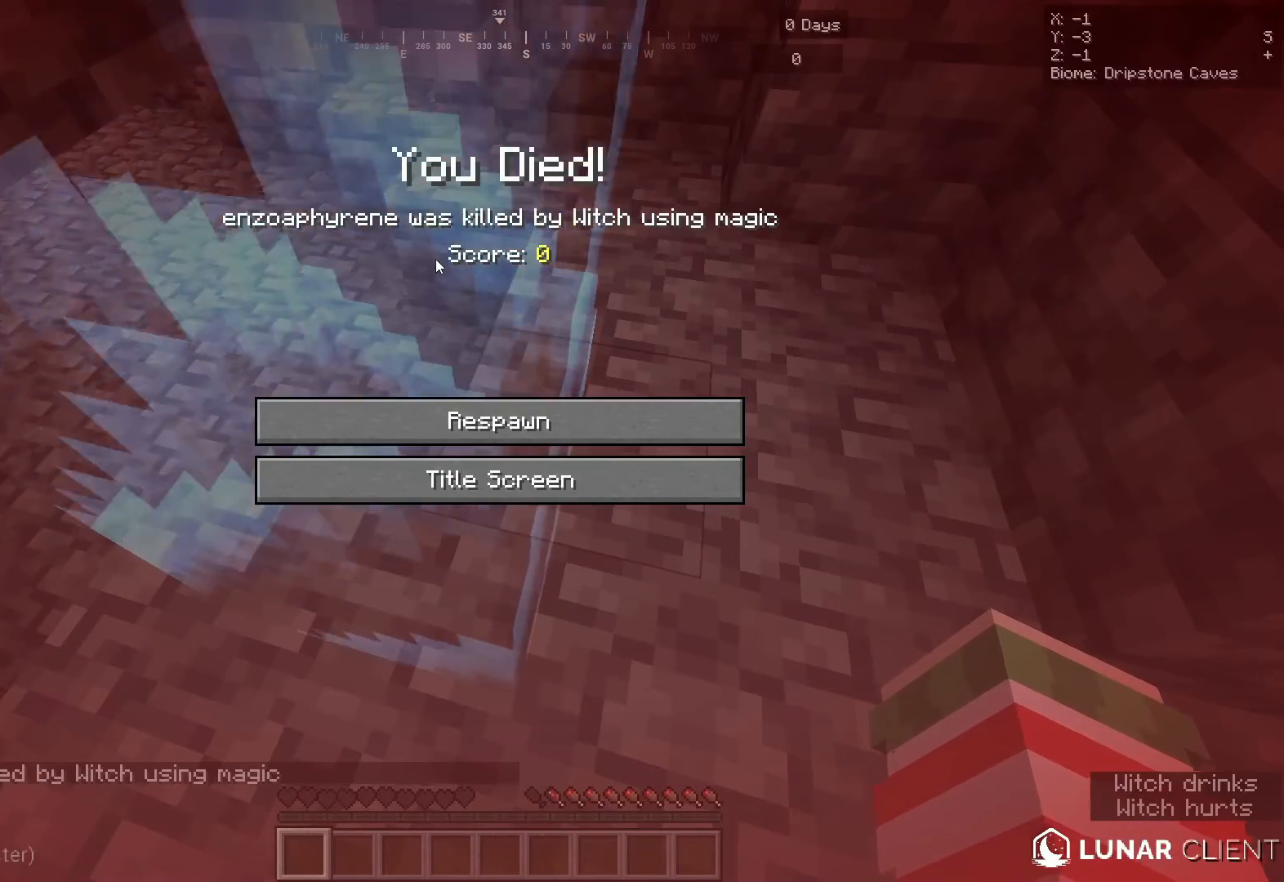
{"keys": [], "mouse": [], "events": []}
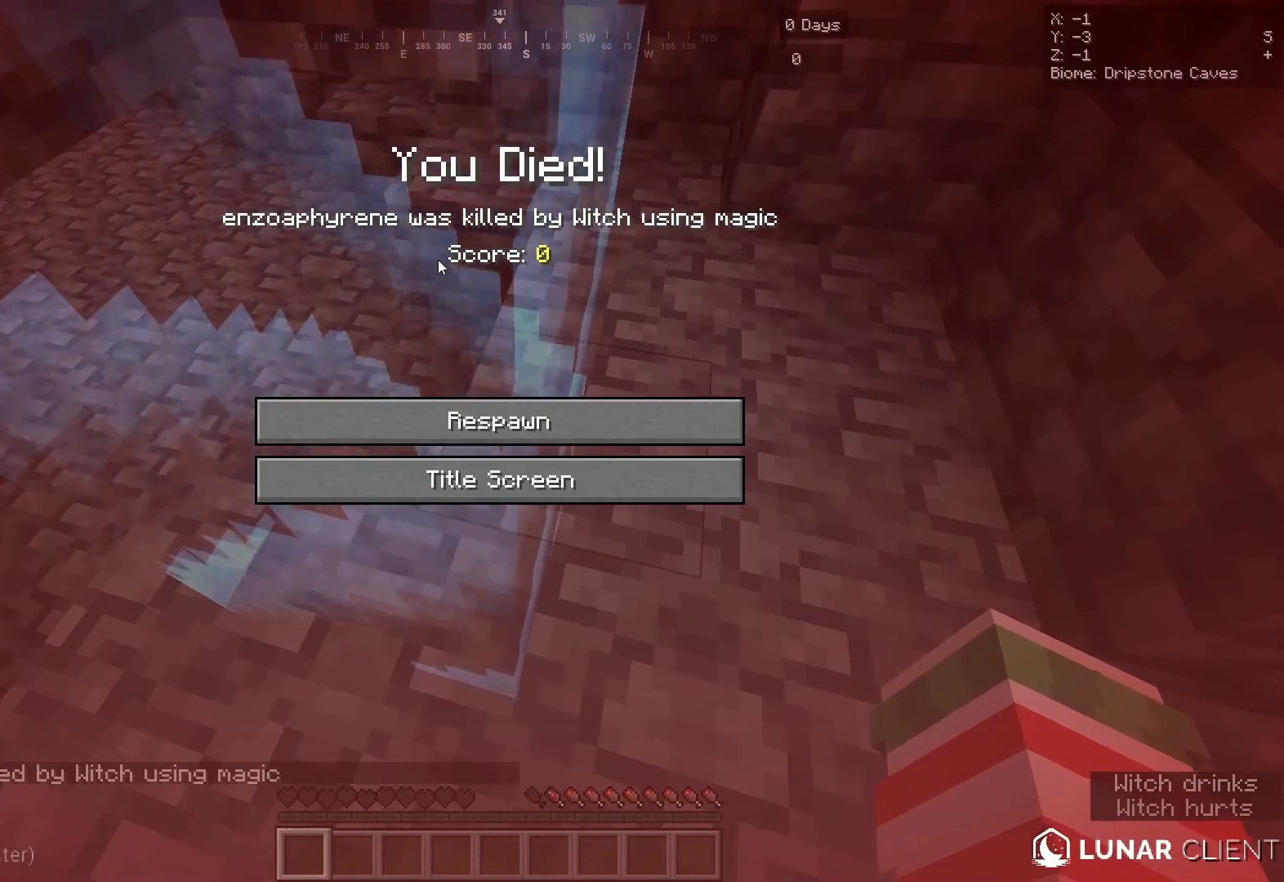
{"keys": [], "mouse": [], "events": []}
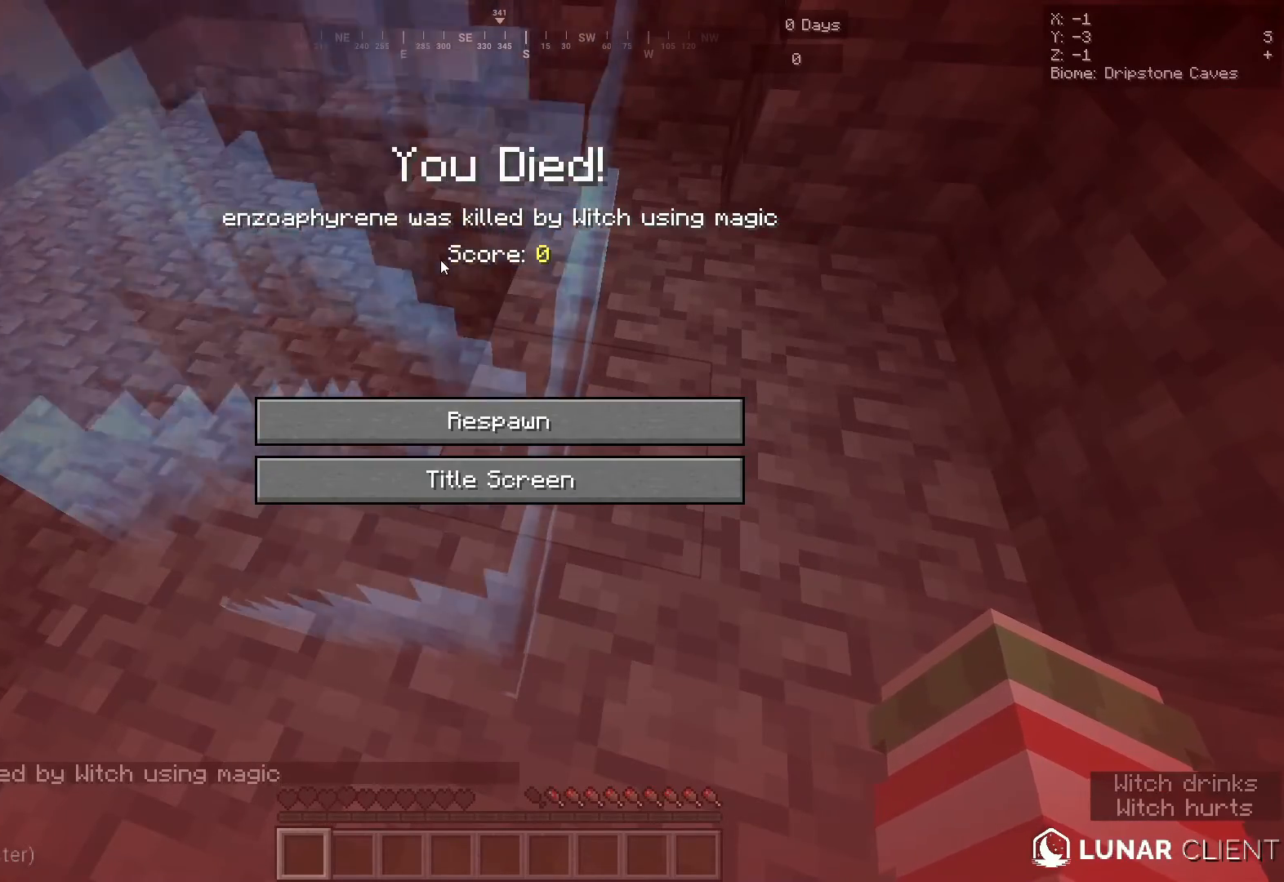
{"keys": [], "mouse": [], "events": []}